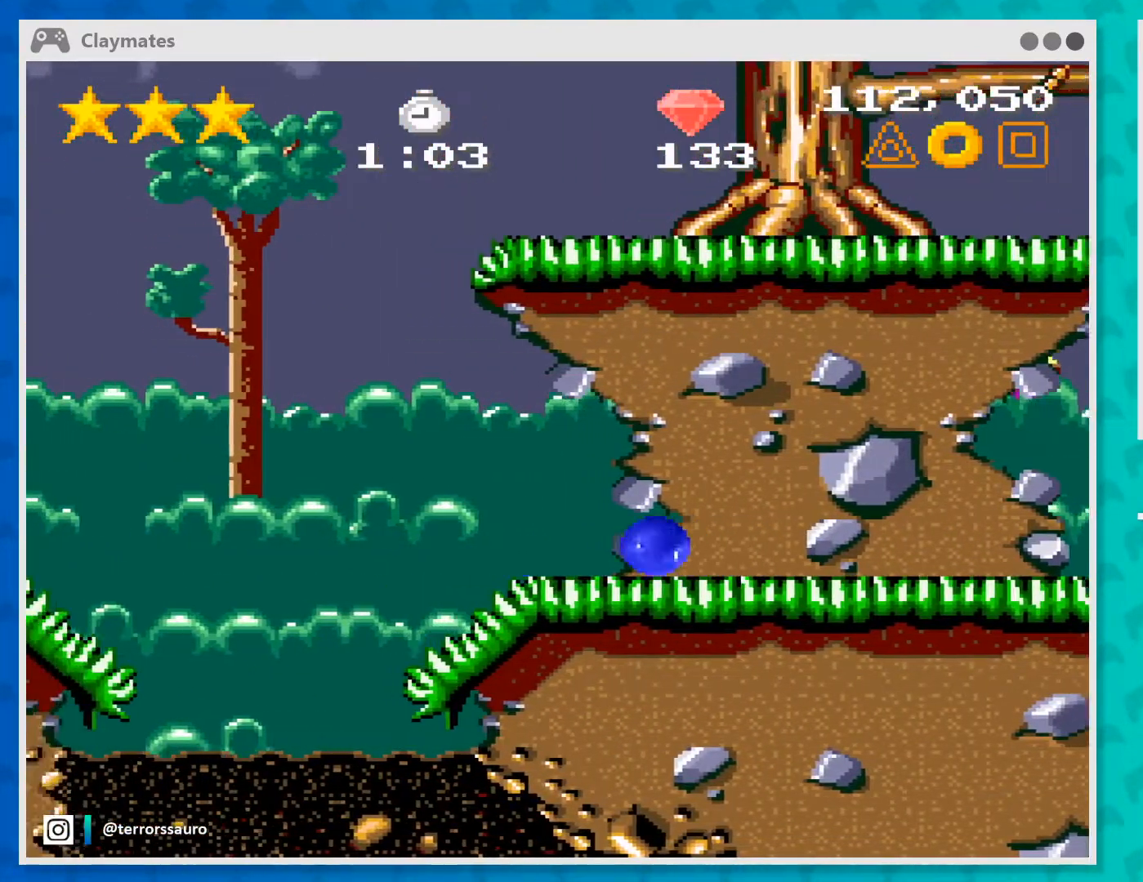
Gameplay with a controller (Xbox layout); each line is a JSON object with the inputs held at the frame after it. "events" lists button and stick changes between this image and that frame as [ms after this image, input, new state], when the widget could be followed in between. Not read: L1 L3 R1 R3 right_stick.
{"buttons": [], "left_stick": "center", "events": [[500, "left_stick", "center"]]}
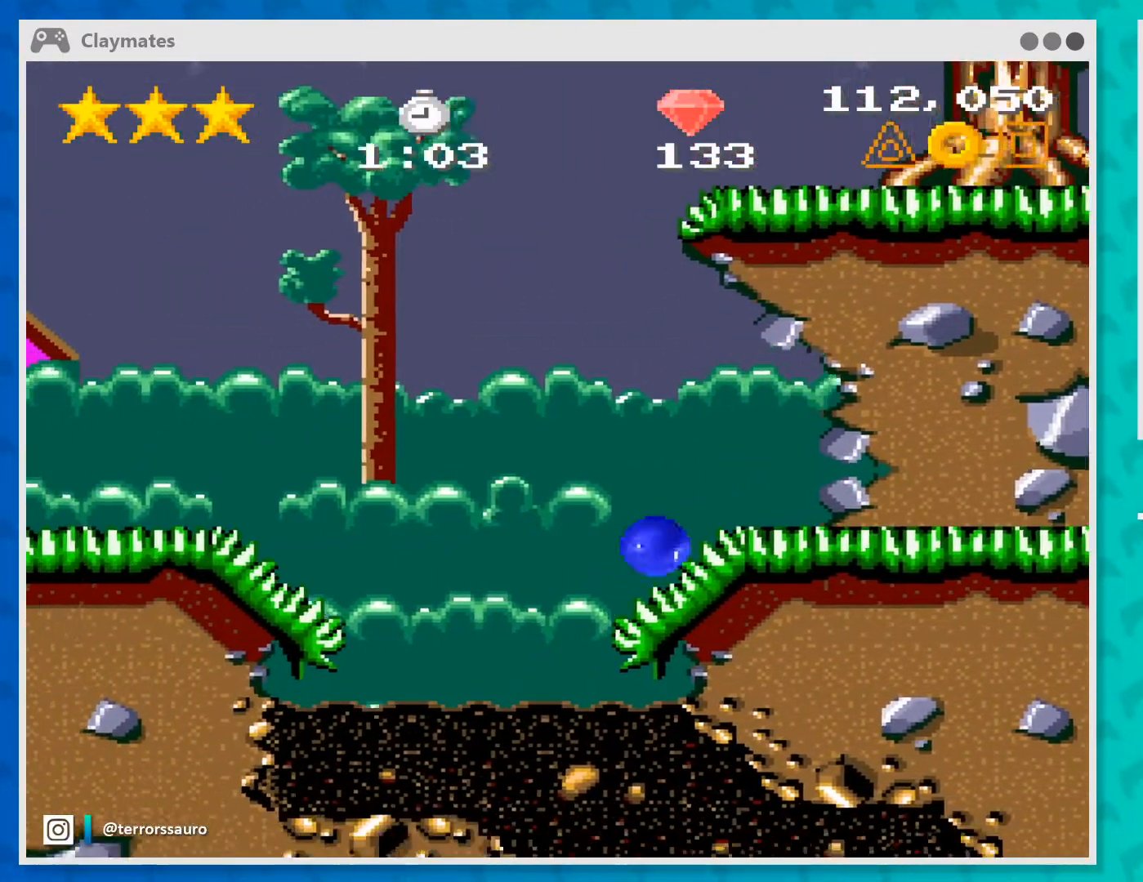
{"buttons": [], "left_stick": "right", "events": [[200, "left_stick", "right"]]}
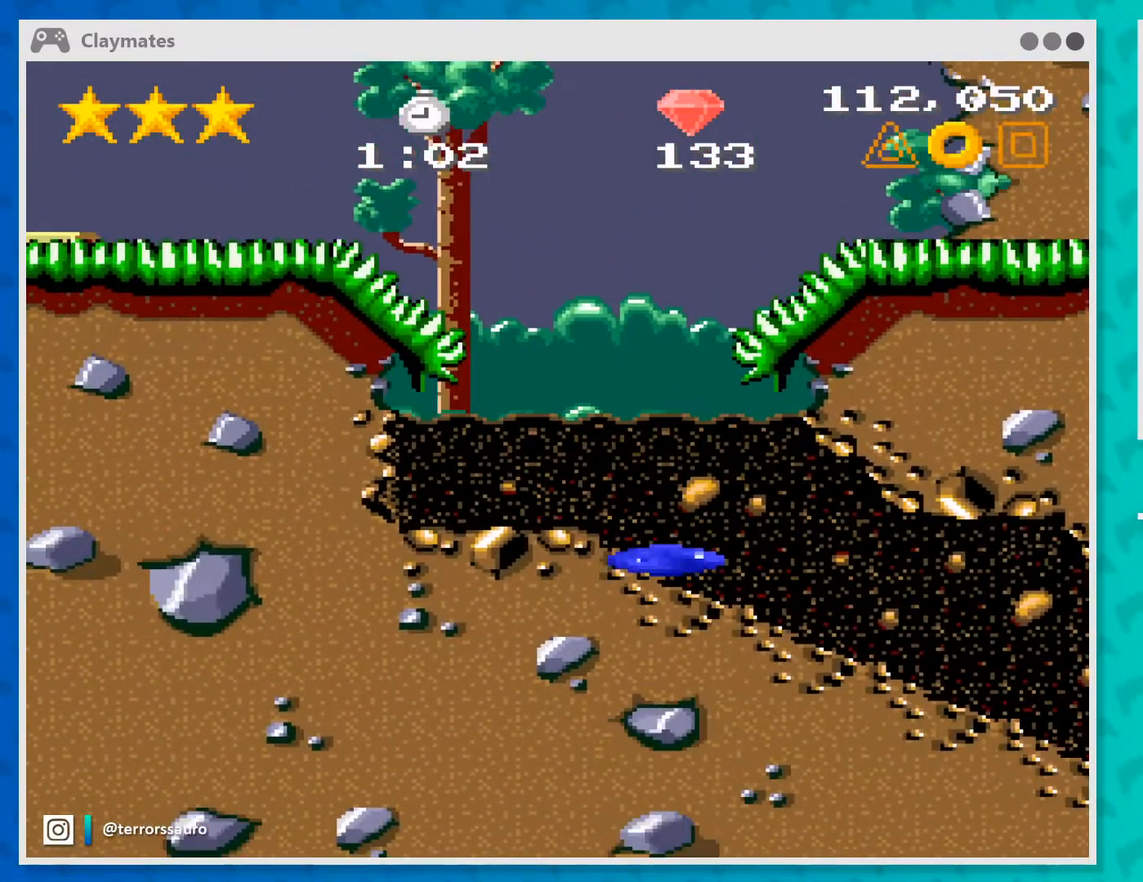
{"buttons": [], "left_stick": "right", "events": []}
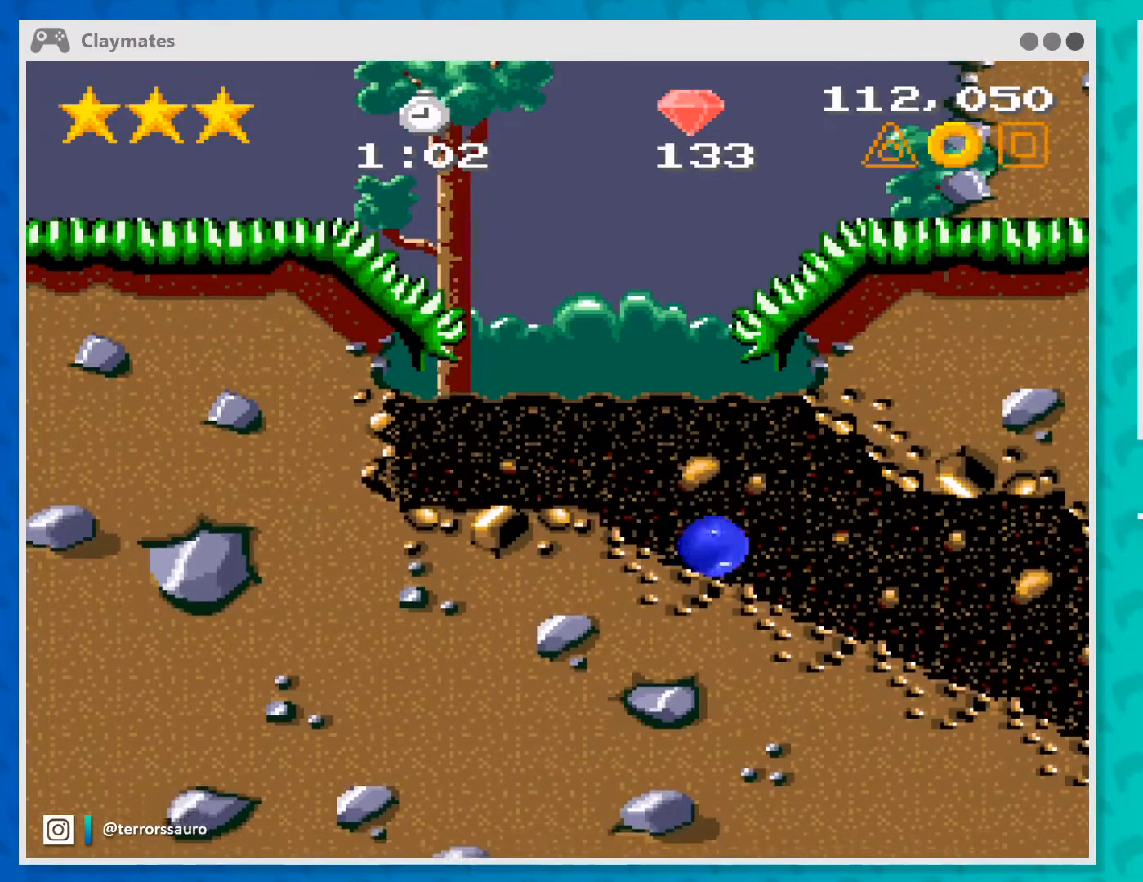
{"buttons": [], "left_stick": "right", "events": []}
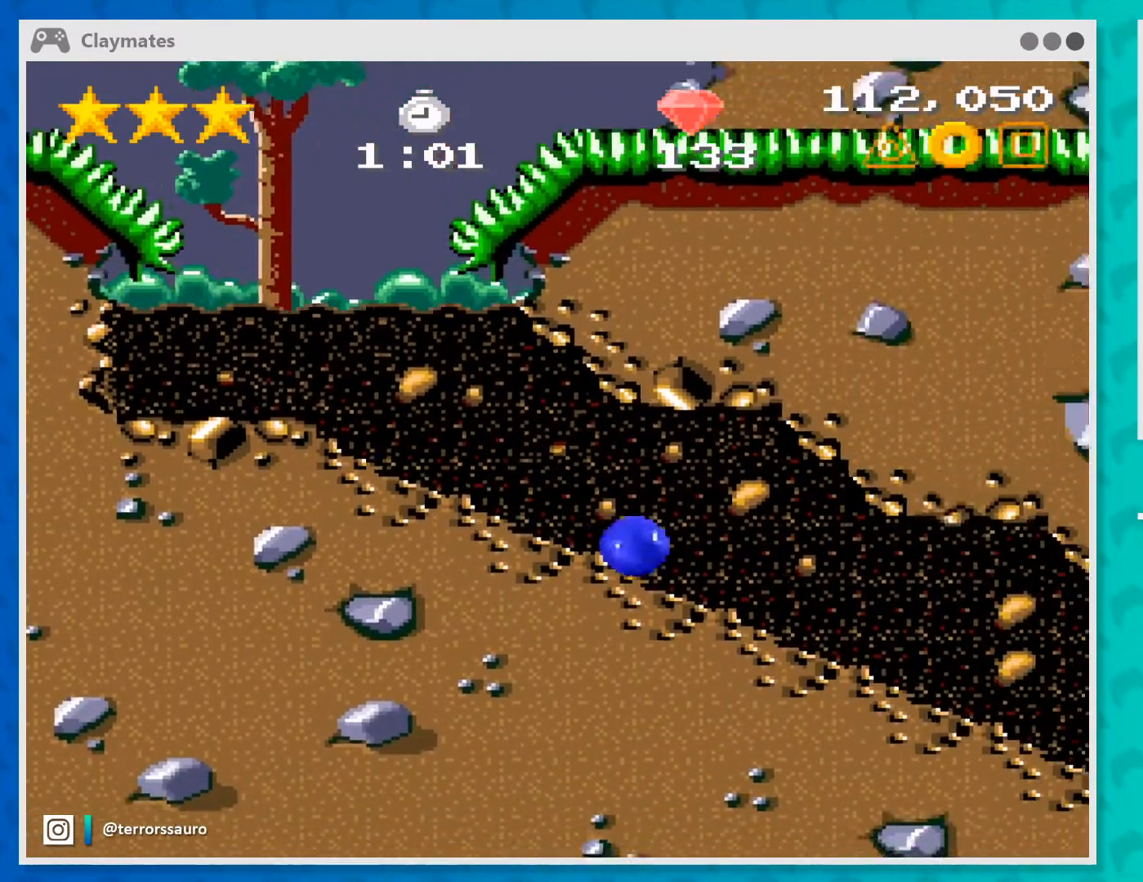
{"buttons": [], "left_stick": "right", "events": []}
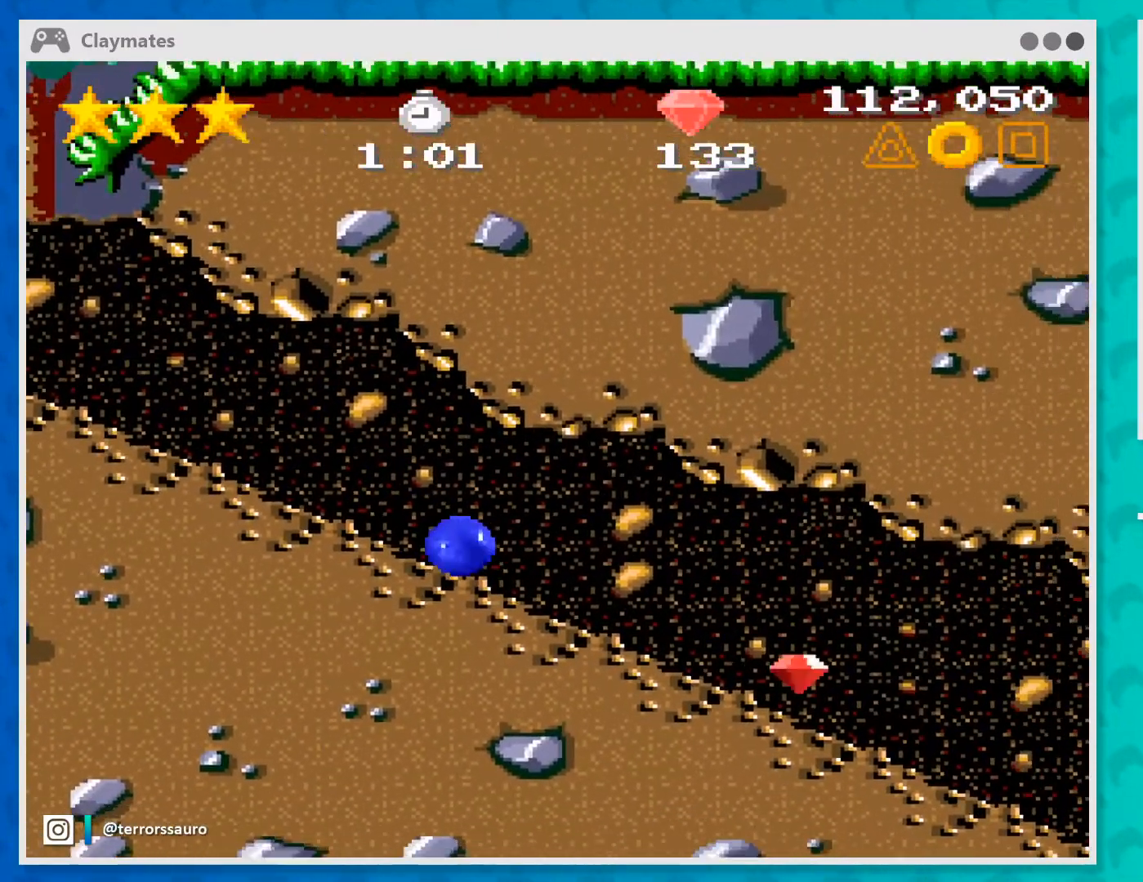
{"buttons": [], "left_stick": "right", "events": []}
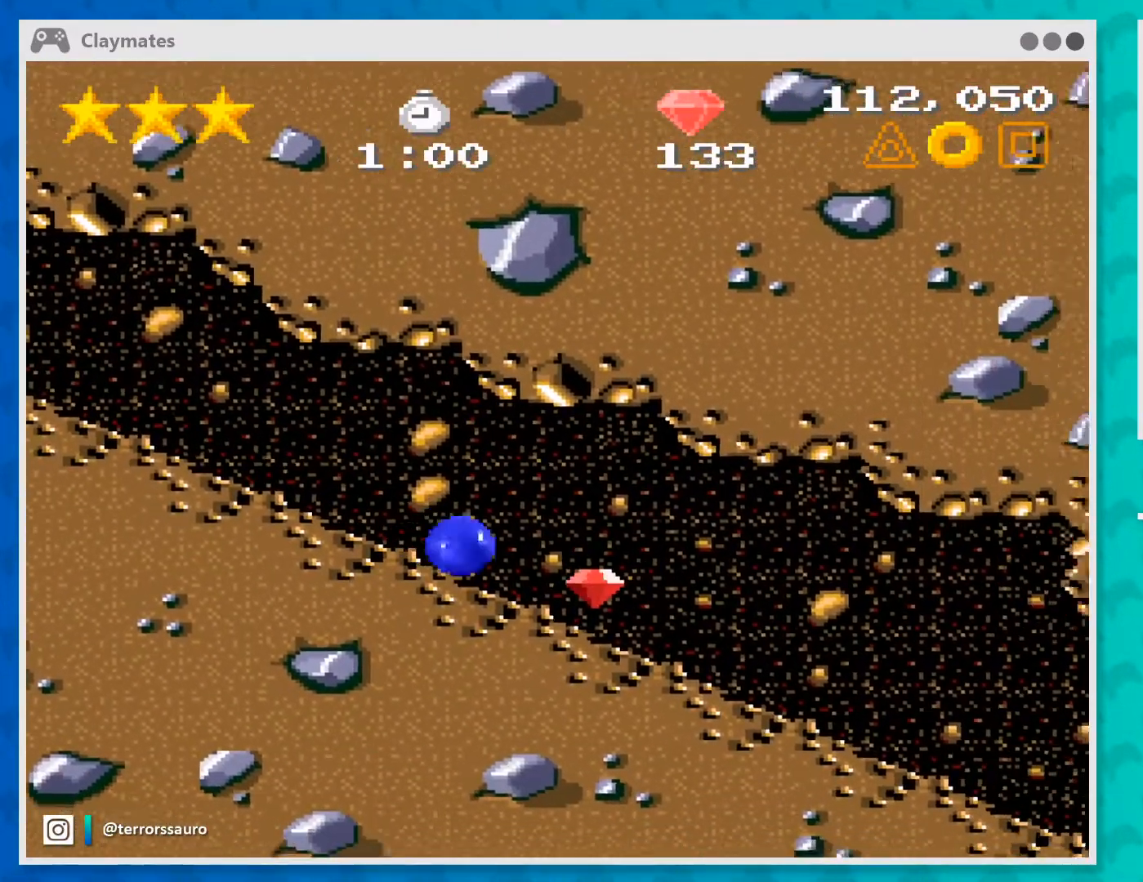
{"buttons": [], "left_stick": "right", "events": []}
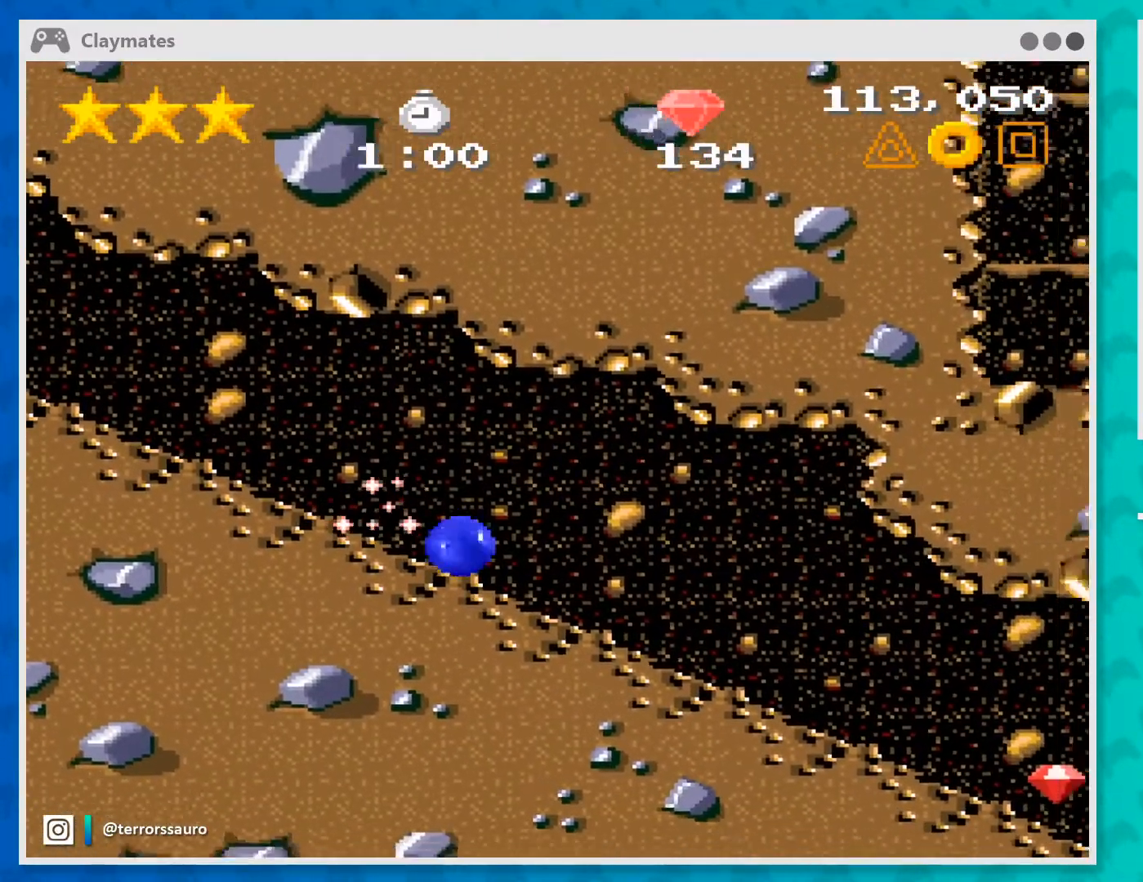
{"buttons": [], "left_stick": "right", "events": []}
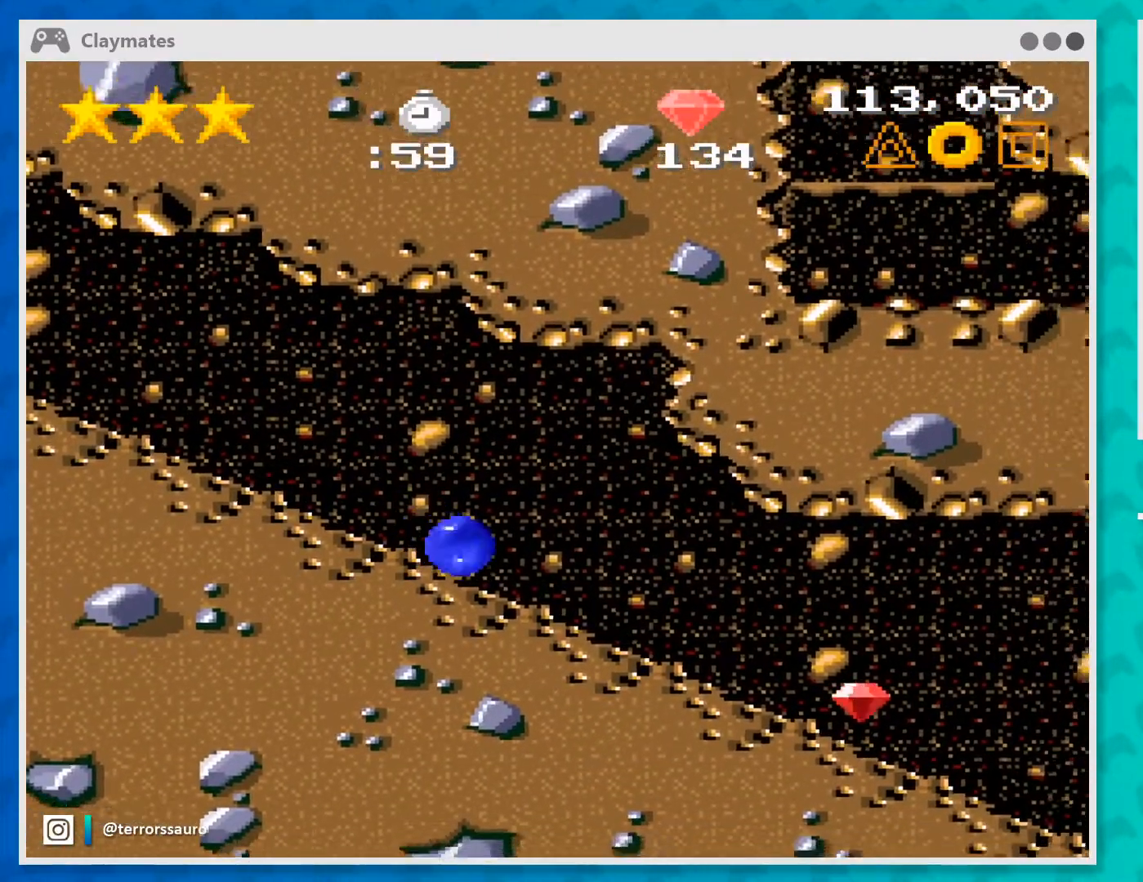
{"buttons": [], "left_stick": "right", "events": []}
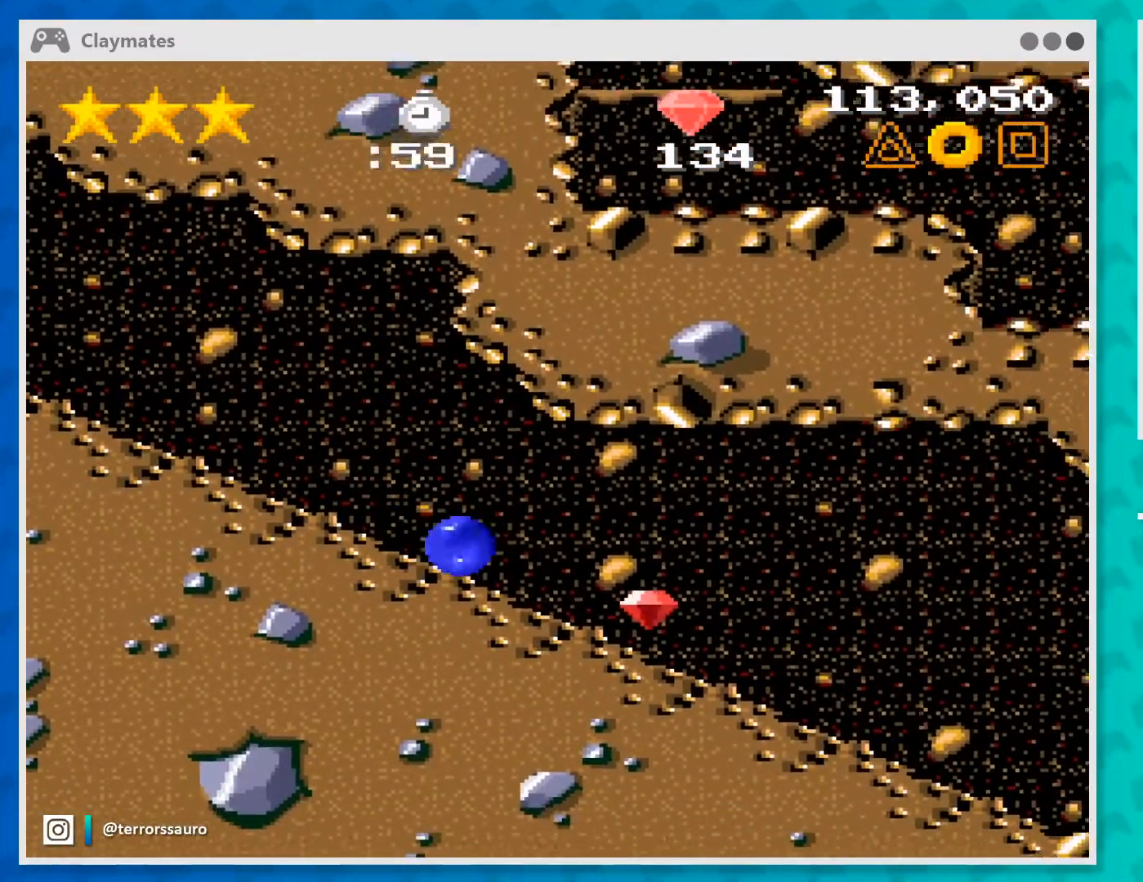
{"buttons": [], "left_stick": "right", "events": []}
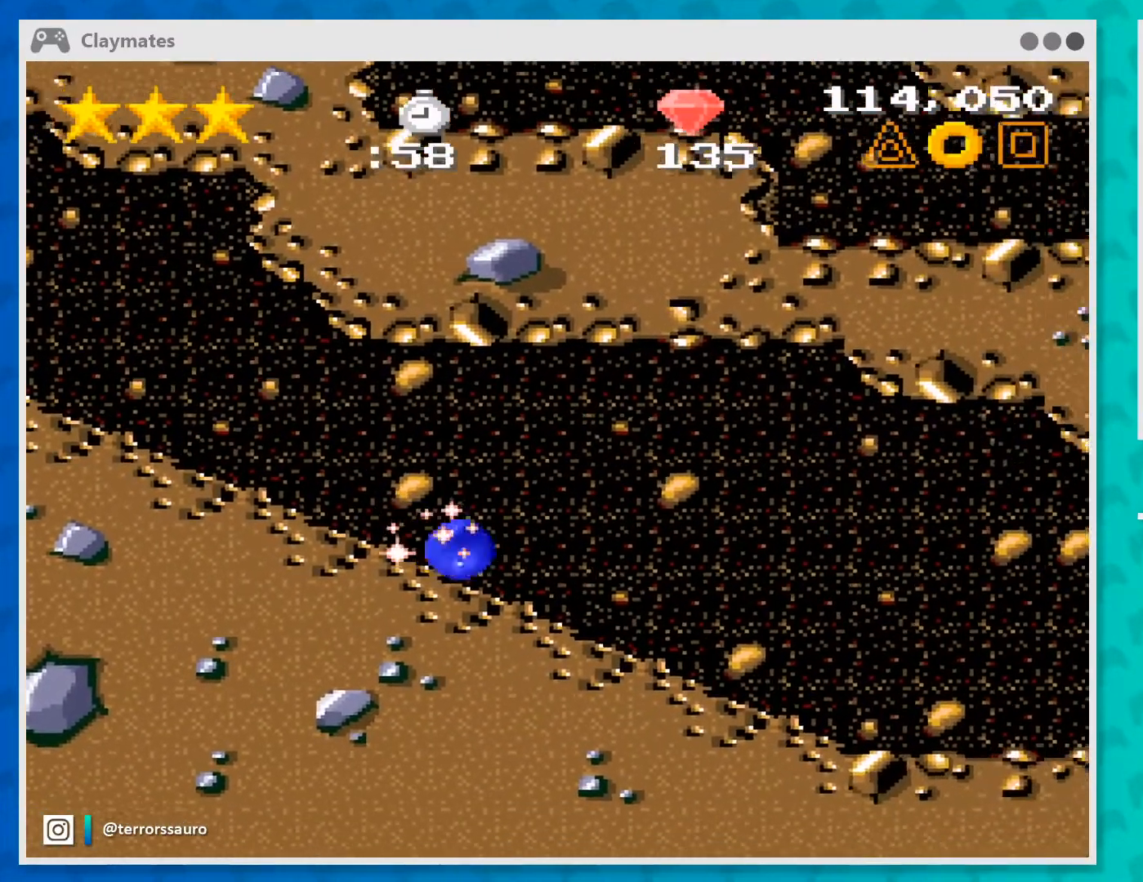
{"buttons": [], "left_stick": "right", "events": []}
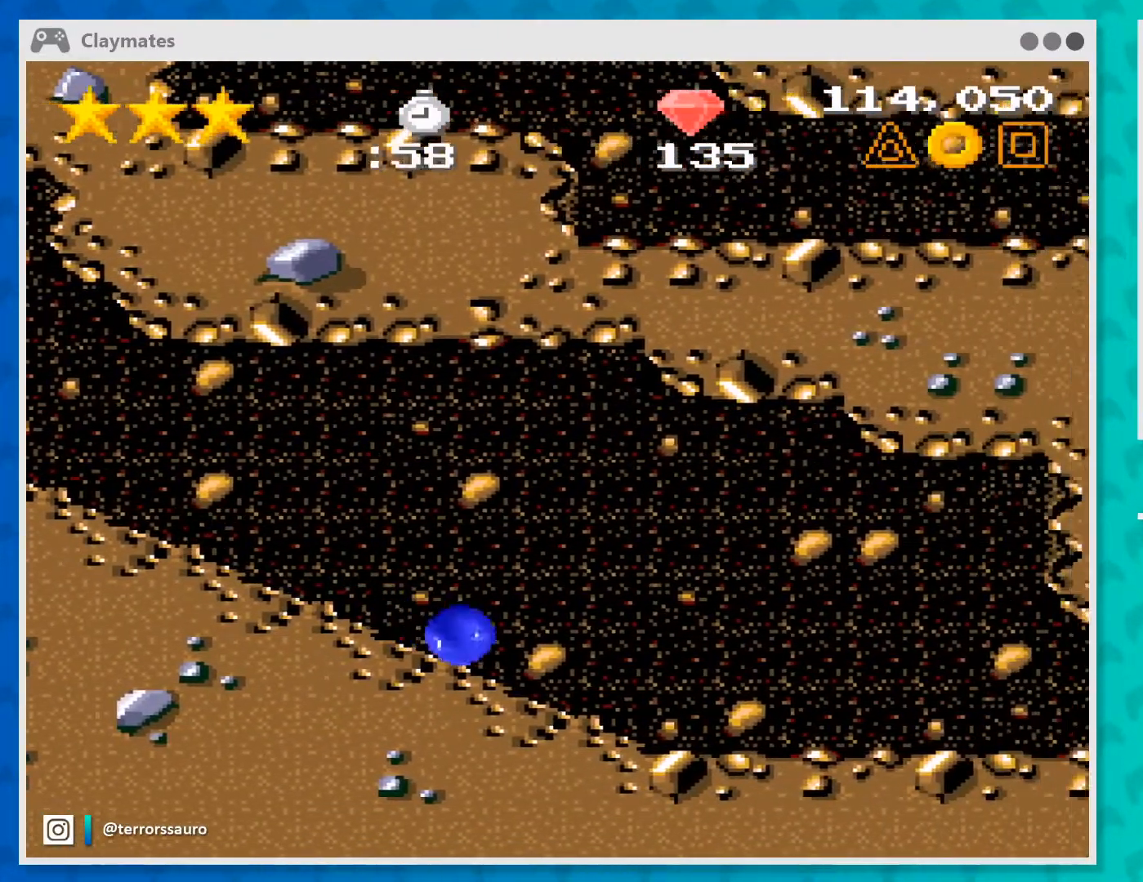
{"buttons": [], "left_stick": "right", "events": []}
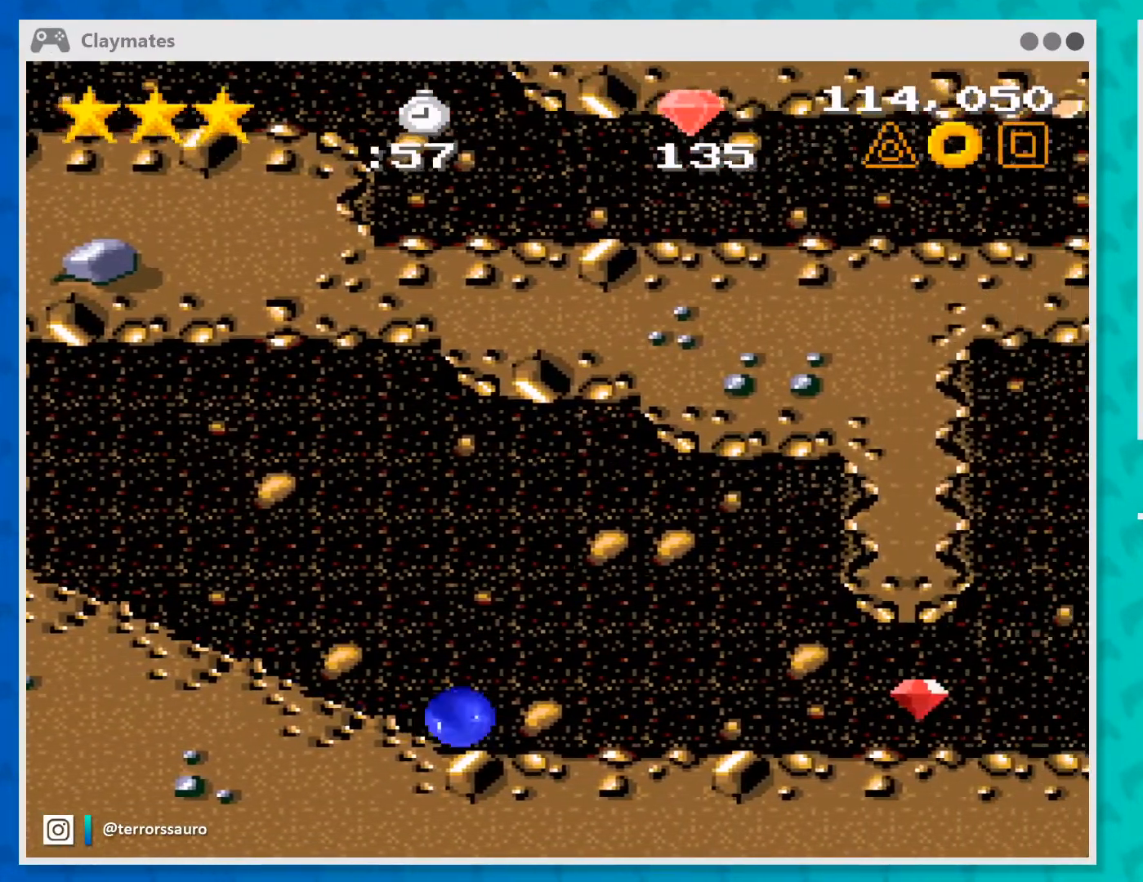
{"buttons": [], "left_stick": "right", "events": []}
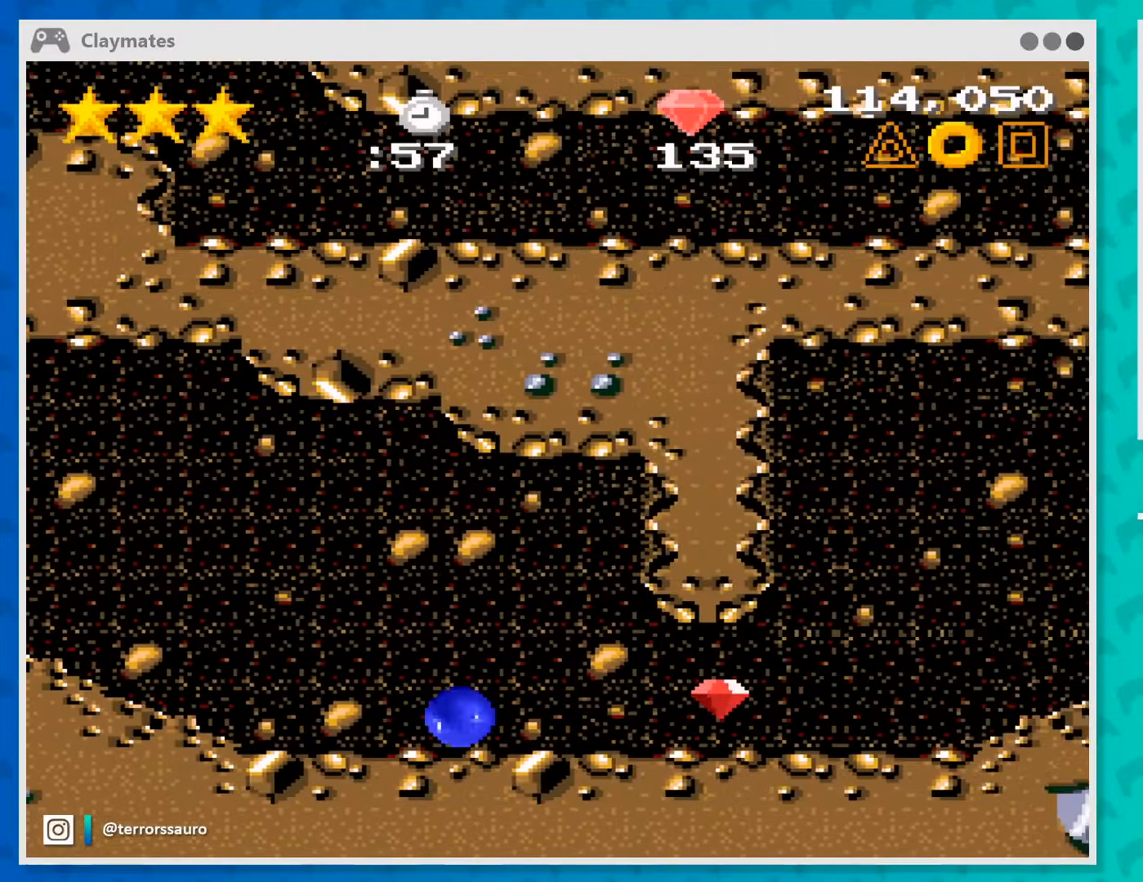
{"buttons": [], "left_stick": "right", "events": []}
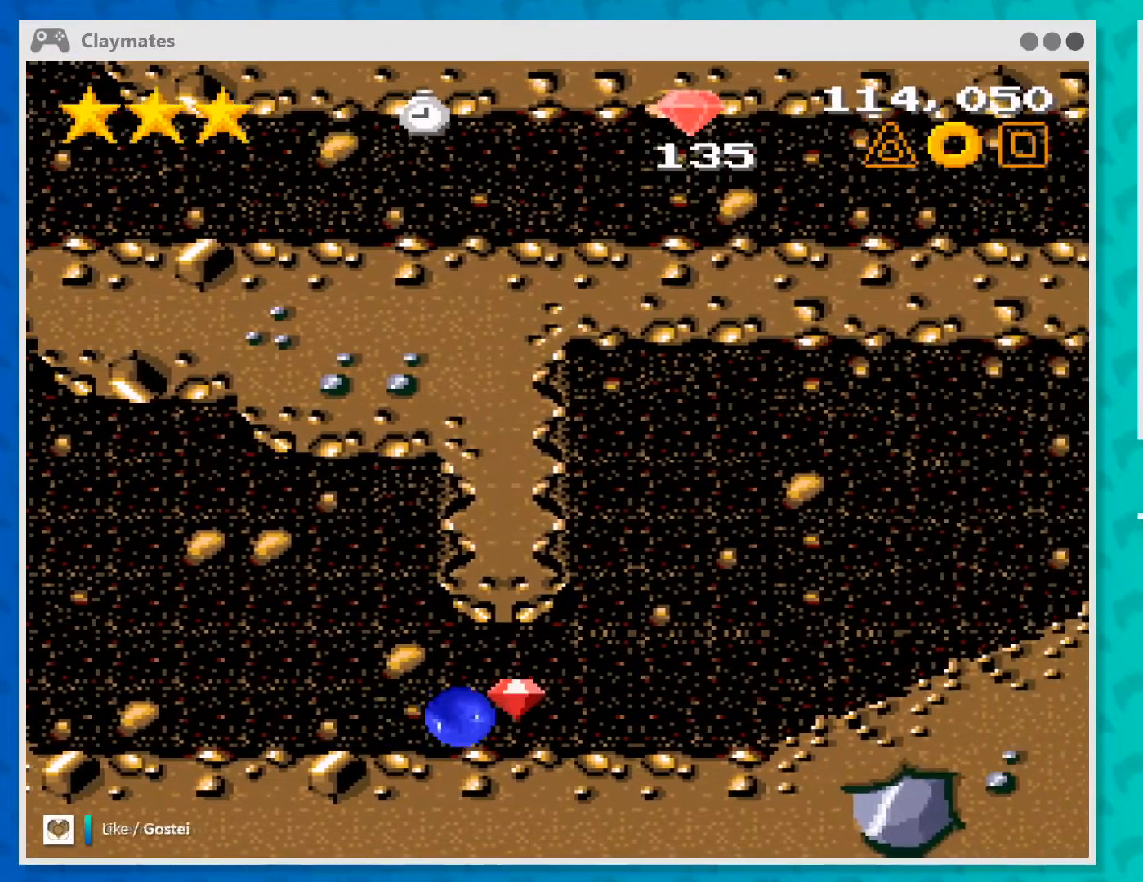
{"buttons": [], "left_stick": "right", "events": []}
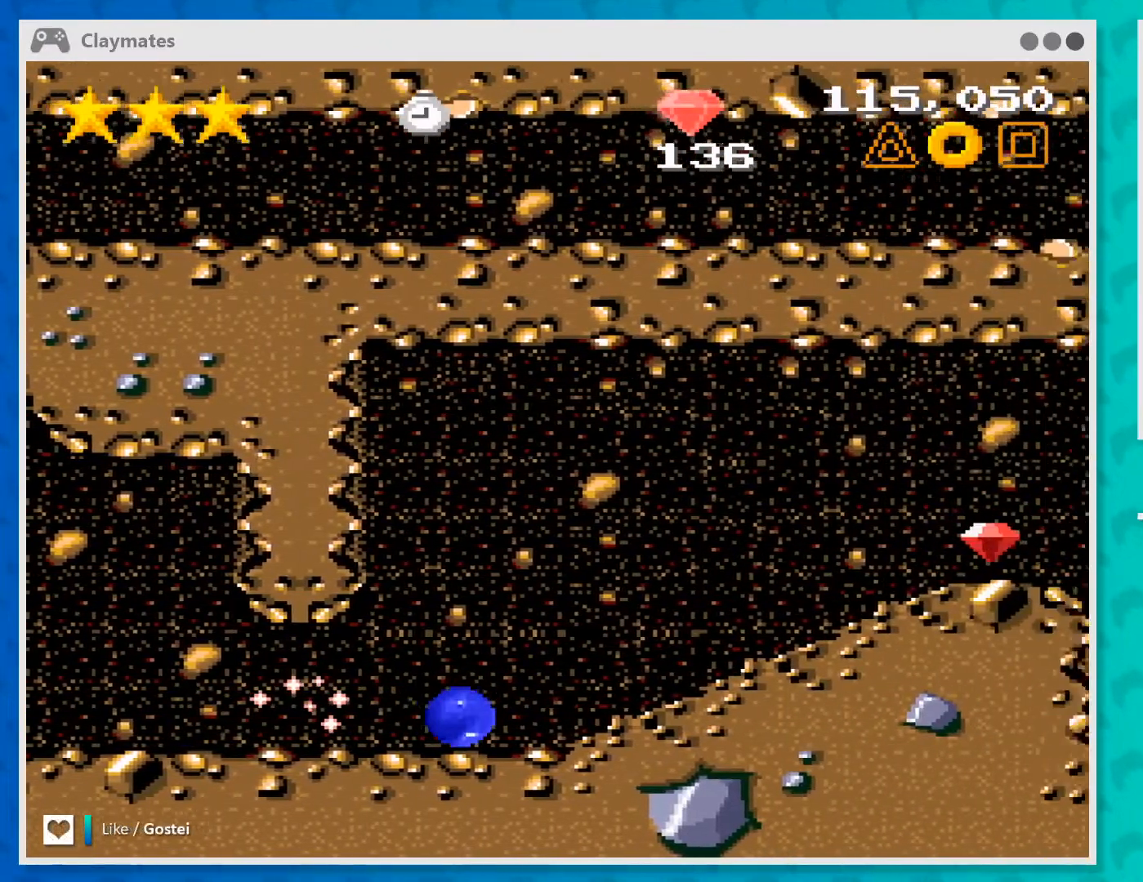
{"buttons": [], "left_stick": "right", "events": []}
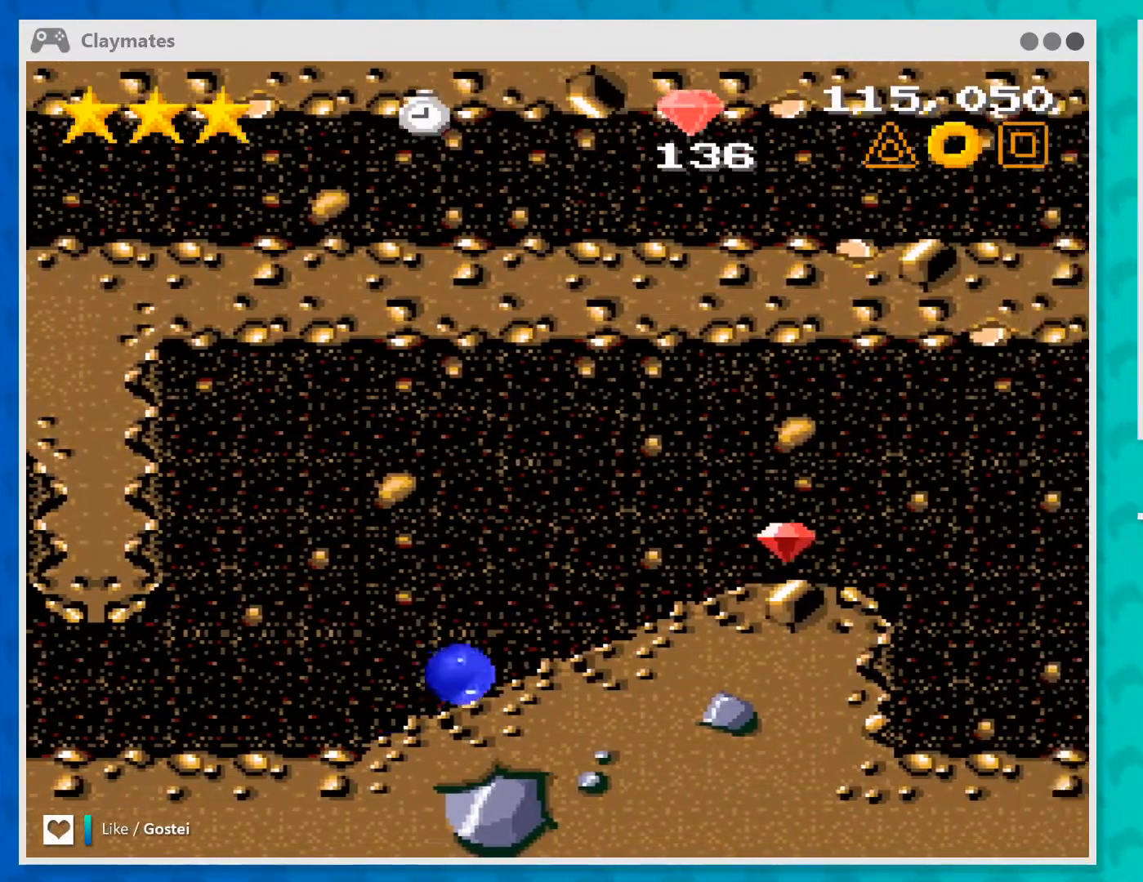
{"buttons": [], "left_stick": "right", "events": []}
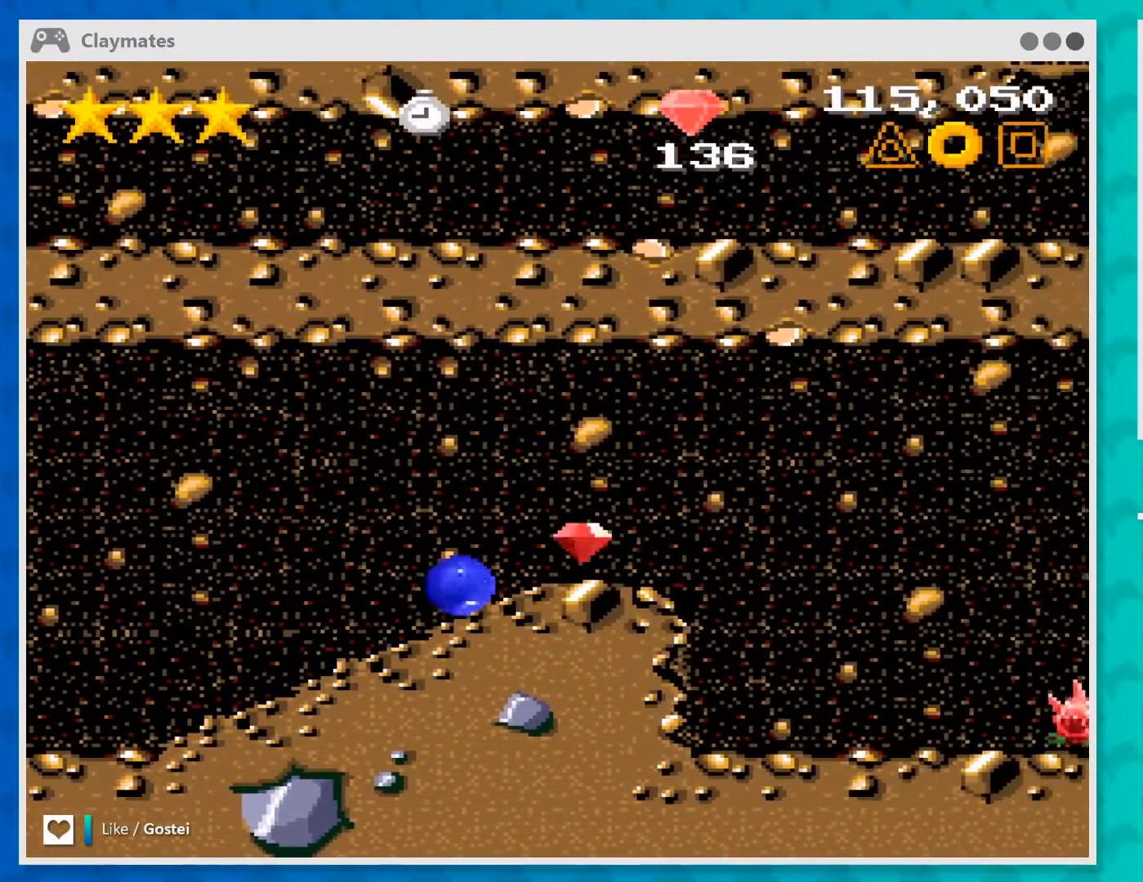
{"buttons": [], "left_stick": "right", "events": []}
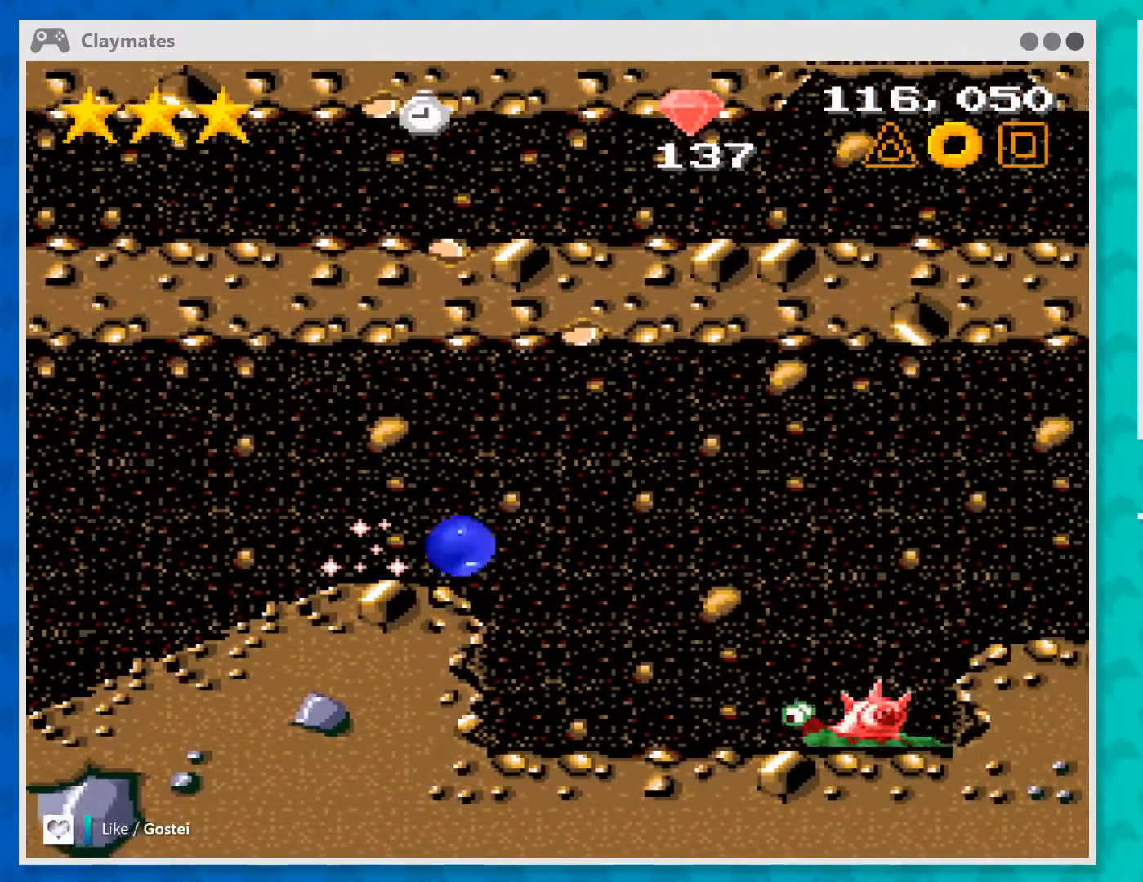
{"buttons": ["B"], "left_stick": "center", "events": [[367, "left_stick", "center"], [467, "B", "down"]]}
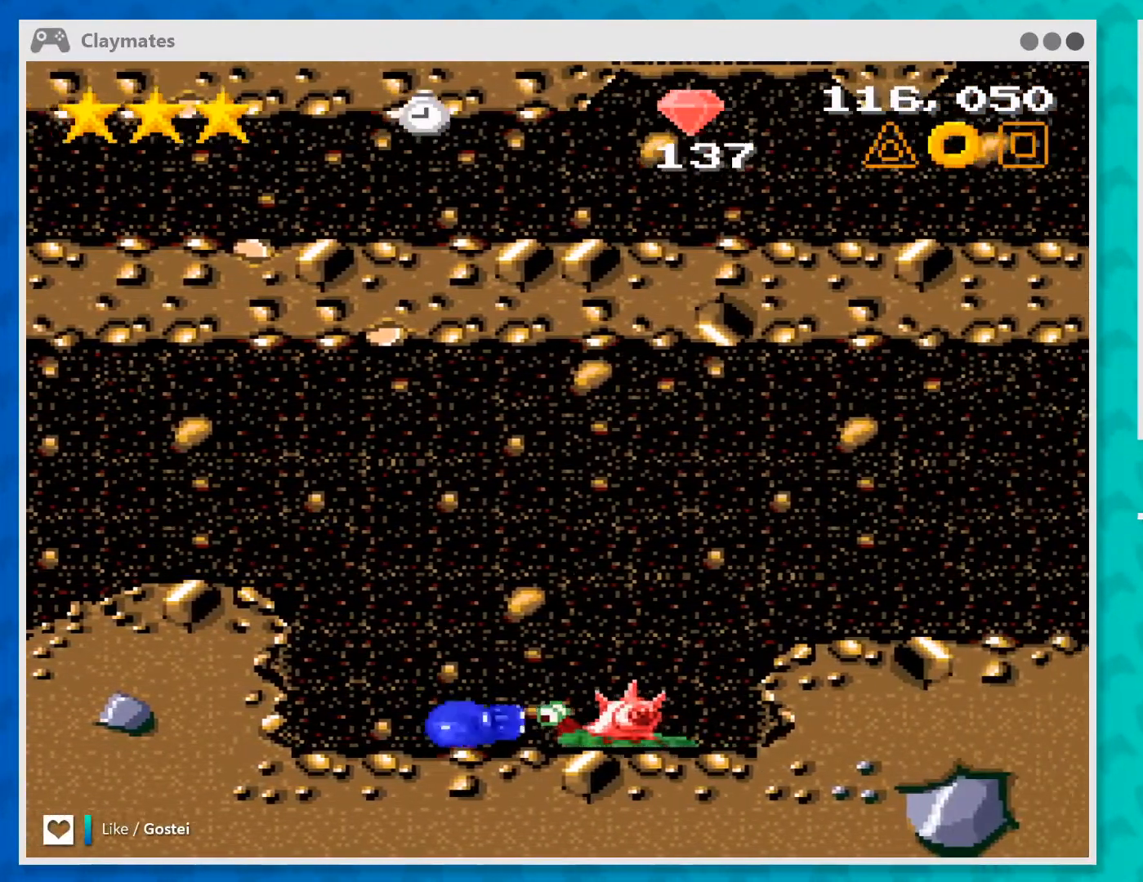
{"buttons": [], "left_stick": "center", "events": [[167, "B", "up"], [233, "B", "down"], [333, "B", "up"], [433, "B", "down"], [500, "B", "up"]]}
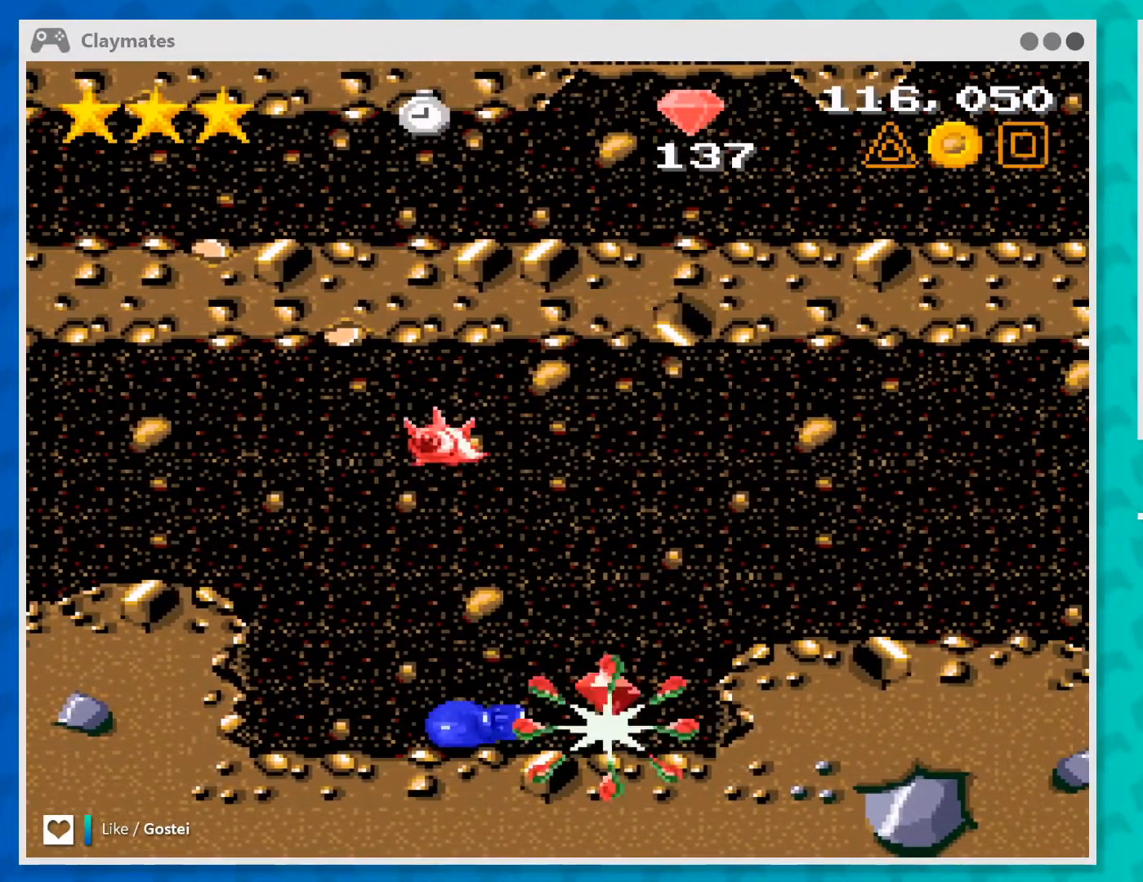
{"buttons": [], "left_stick": "right", "events": [[67, "B", "down"], [167, "B", "up"], [233, "left_stick", "right"], [267, "B", "down"], [333, "B", "up"]]}
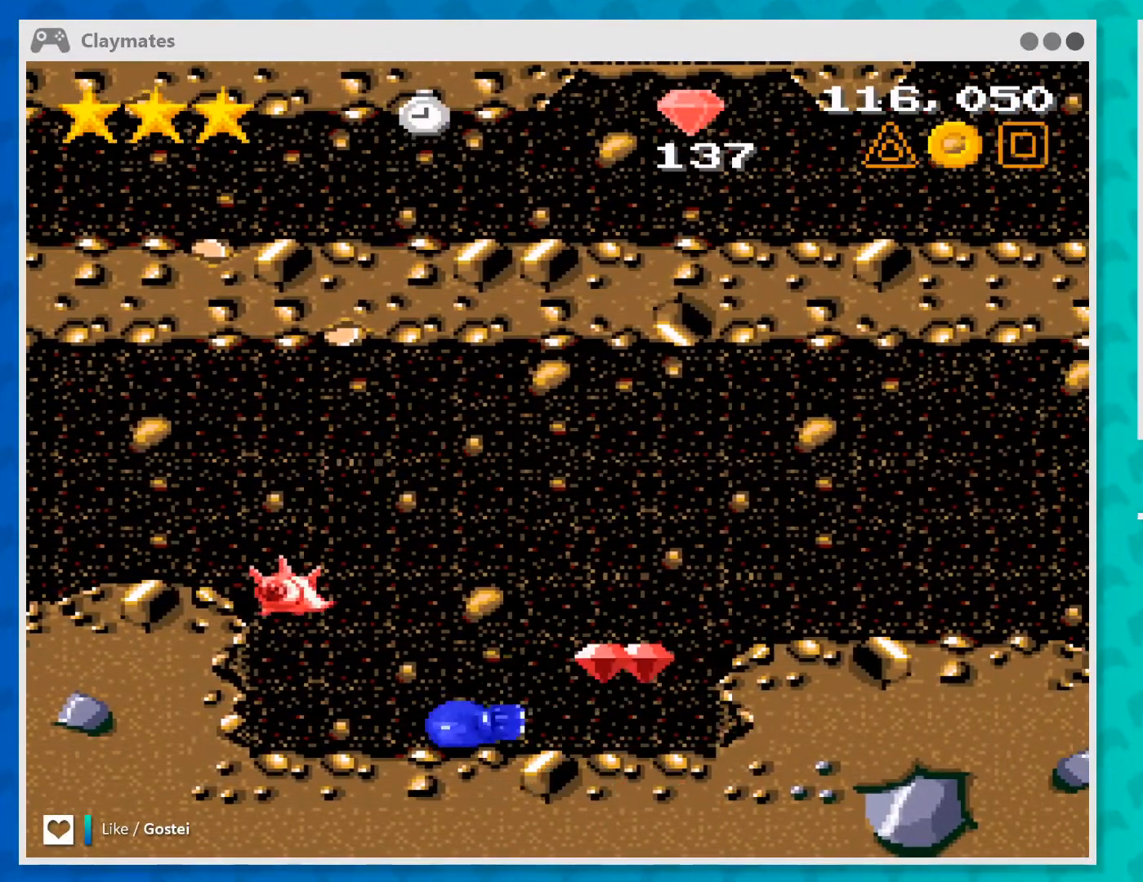
{"buttons": [], "left_stick": "right", "events": []}
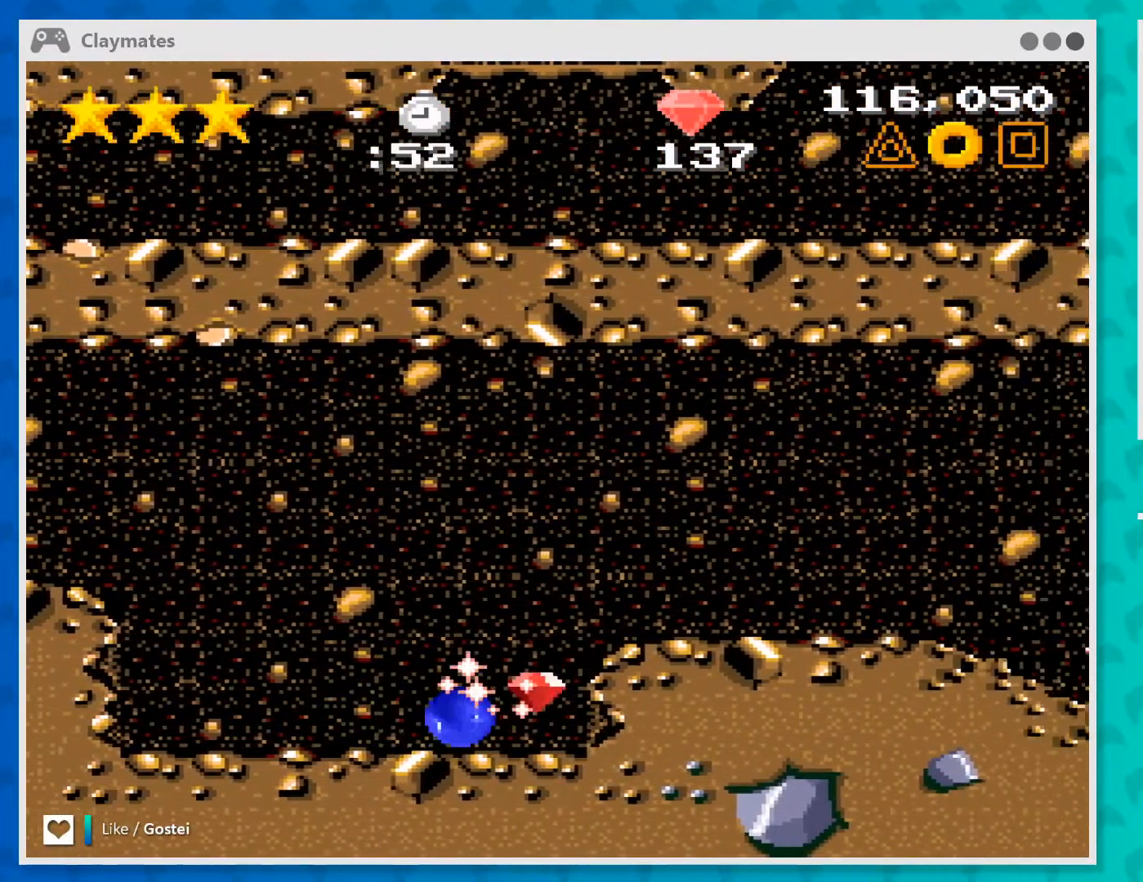
{"buttons": [], "left_stick": "right", "events": [[133, "A", "down"], [467, "A", "up"]]}
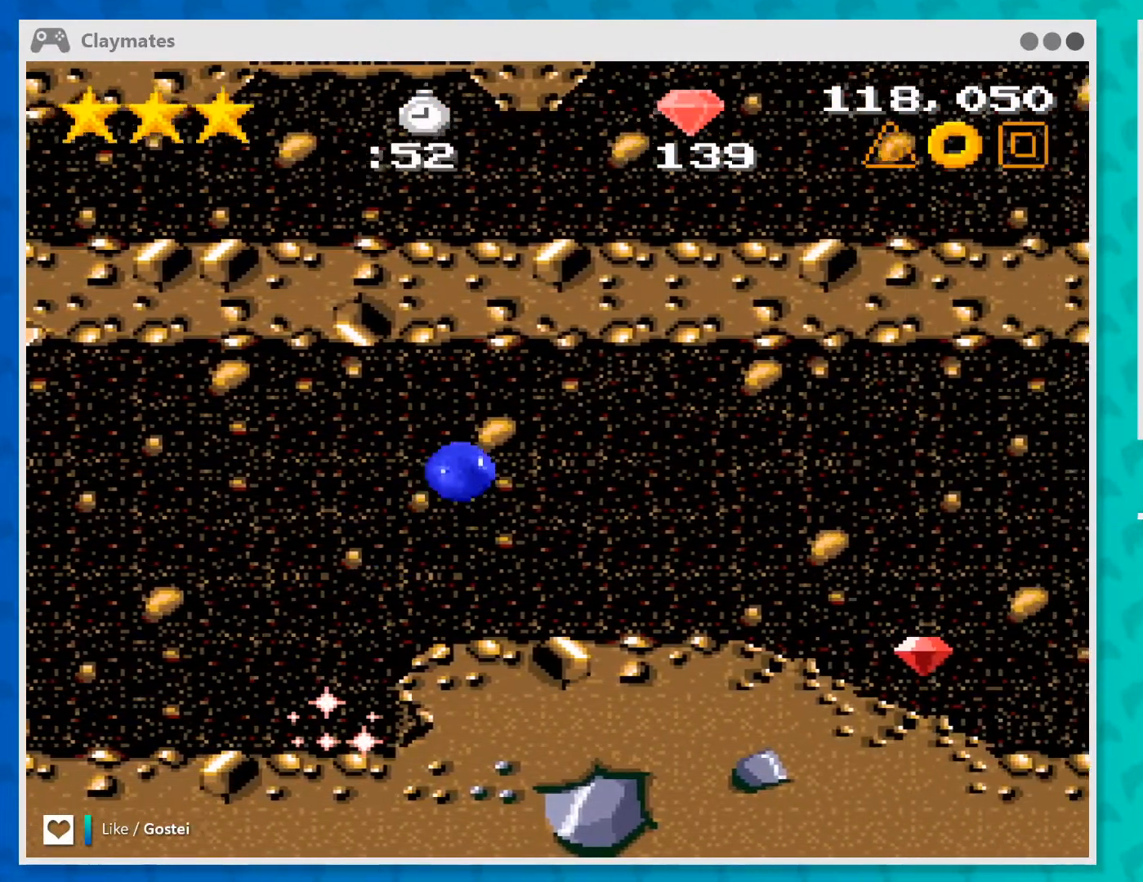
{"buttons": [], "left_stick": "right", "events": []}
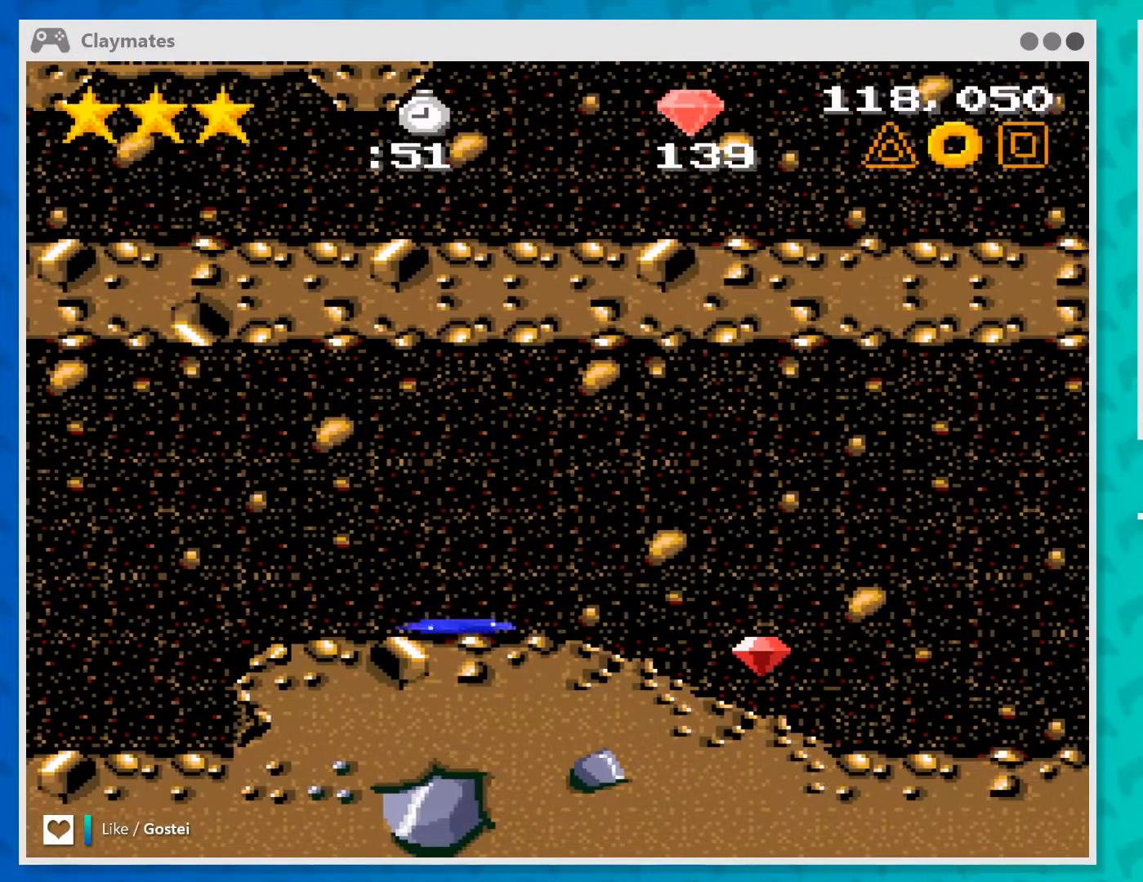
{"buttons": [], "left_stick": "right", "events": []}
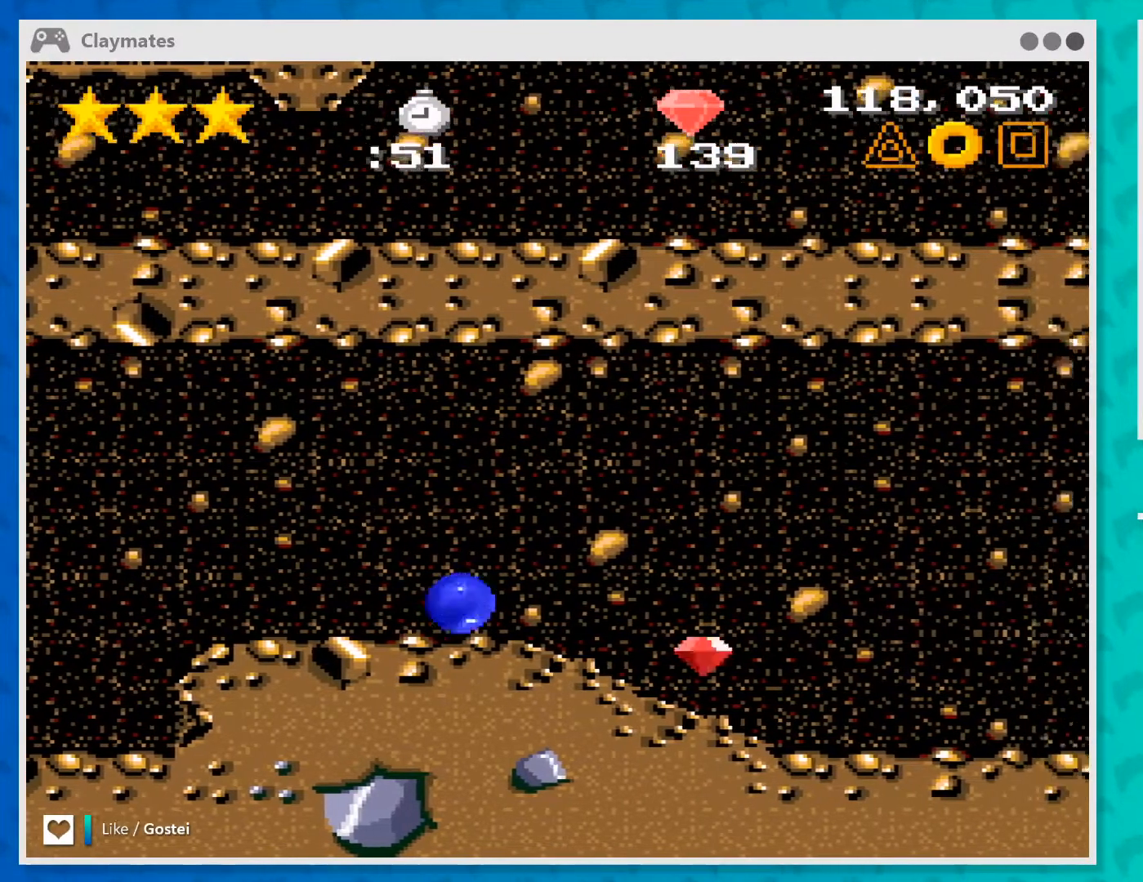
{"buttons": [], "left_stick": "right", "events": []}
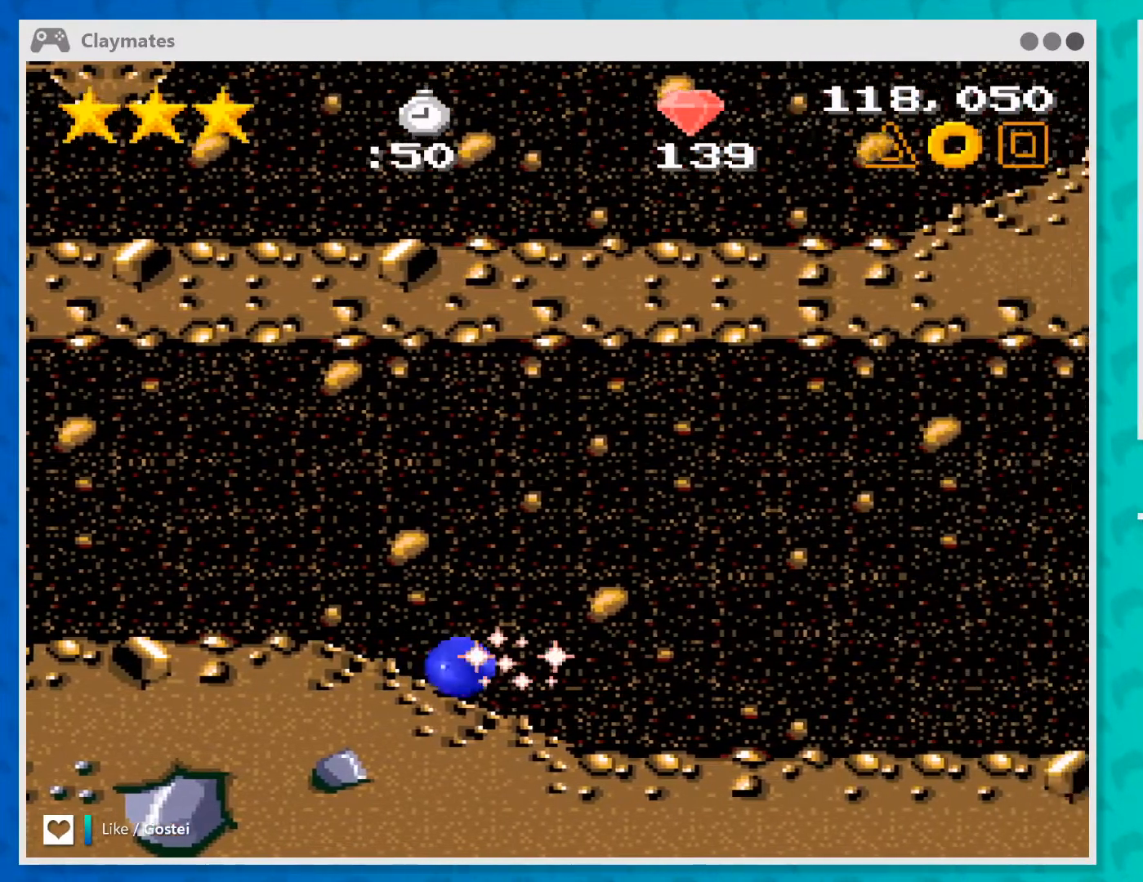
{"buttons": [], "left_stick": "right", "events": []}
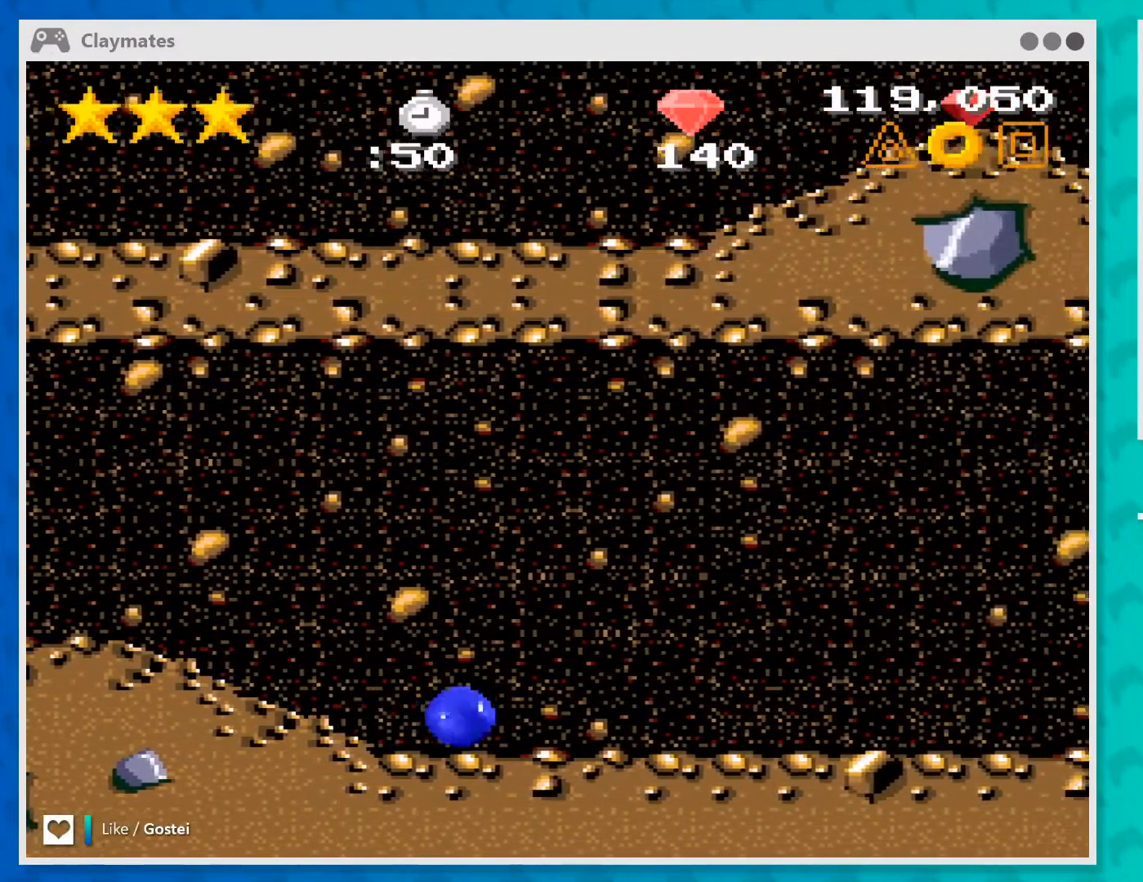
{"buttons": [], "left_stick": "right", "events": []}
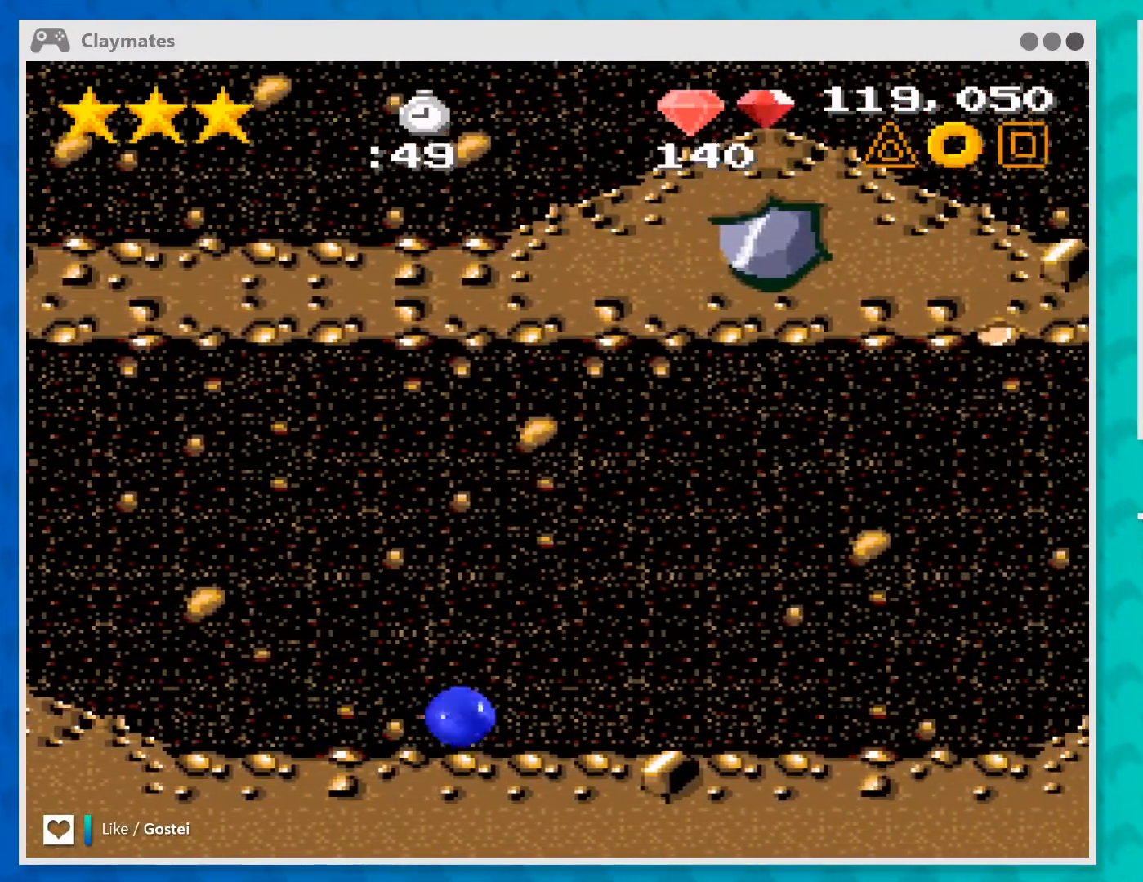
{"buttons": [], "left_stick": "right", "events": []}
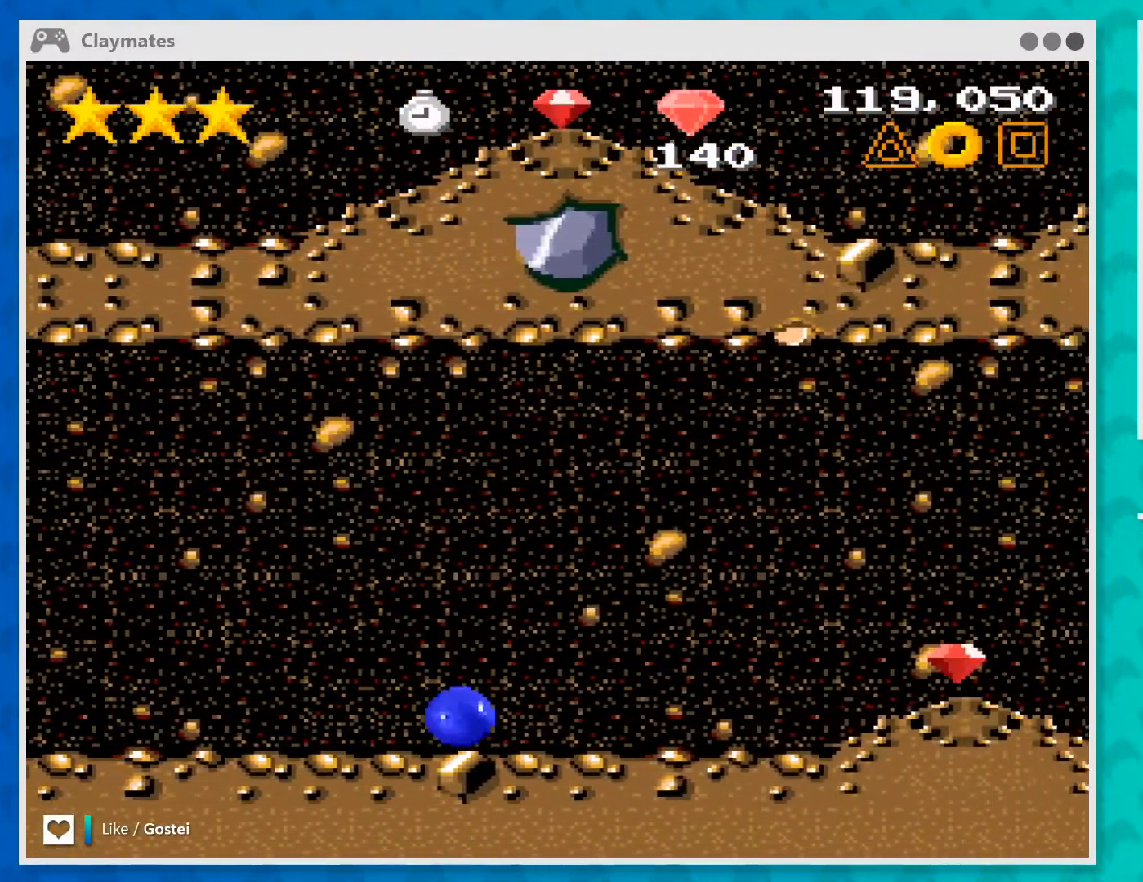
{"buttons": [], "left_stick": "right", "events": []}
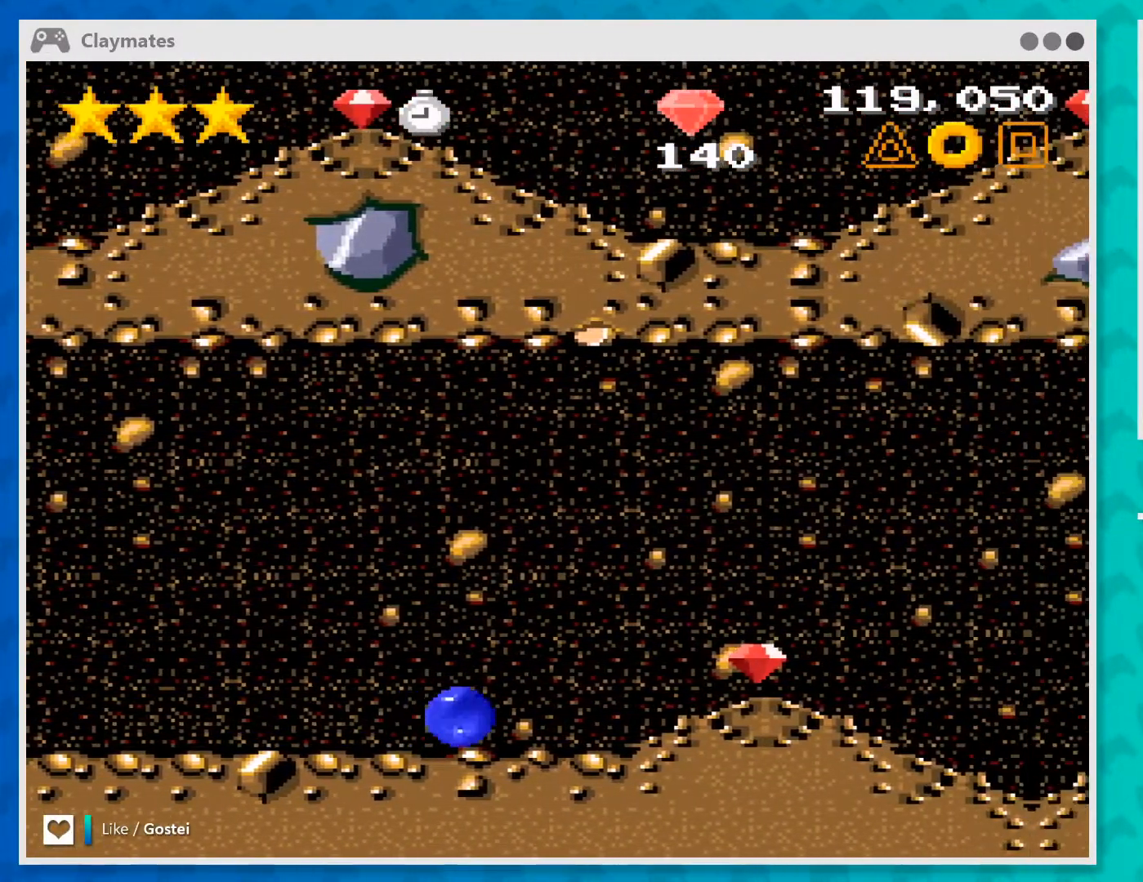
{"buttons": [], "left_stick": "right", "events": []}